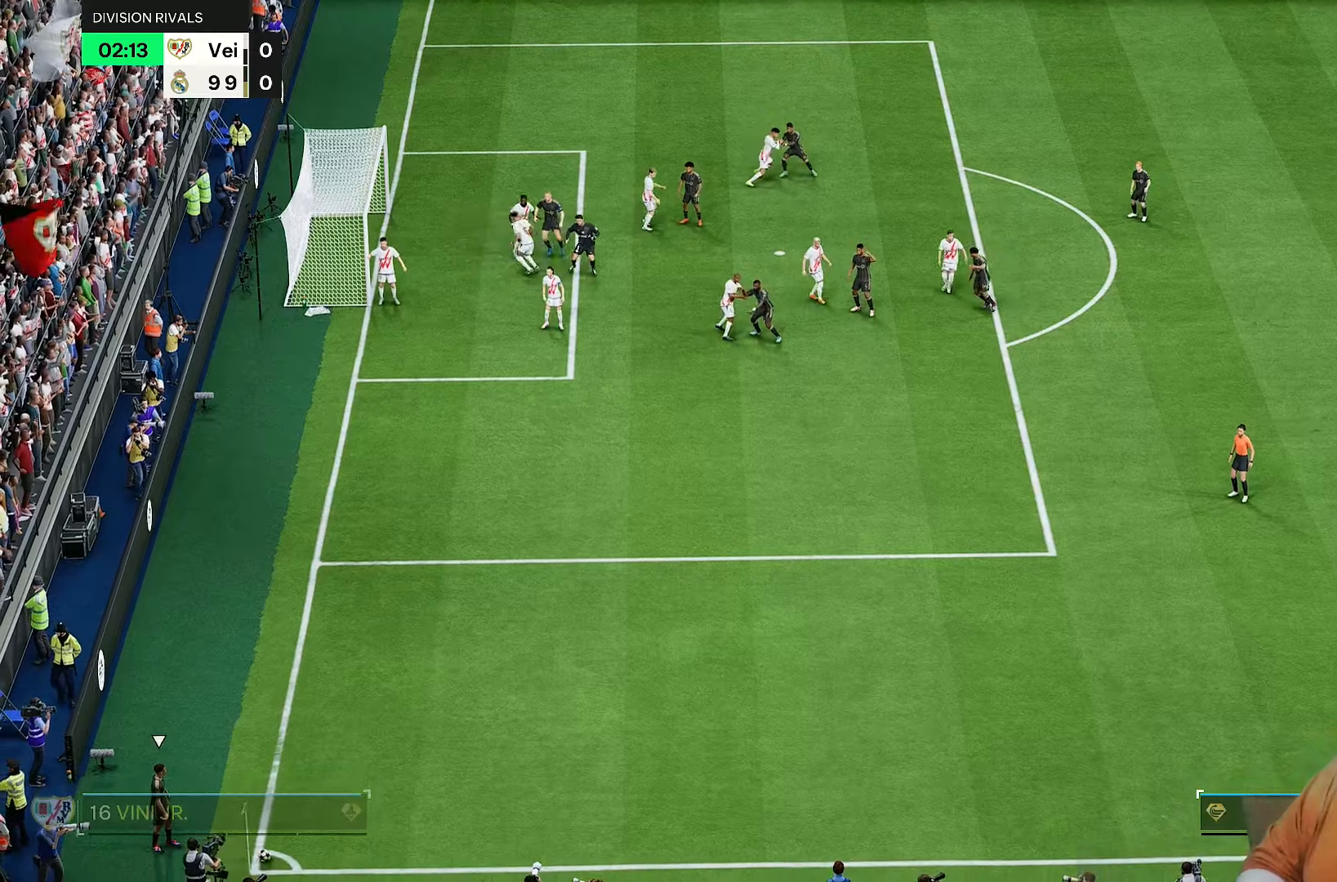
Gameplay with a controller (PlayStation layout); each line is a JSON object with the inputs held at the frame after it. "events" lists button and stick changes between this image and that frame as [ms after this image, input, new state], when the widget could be followed in between. Not read: L3 R3.
{"buttons": [], "left_stick": "center", "right_stick": "center", "events": [[17, "right_stick", "center"]]}
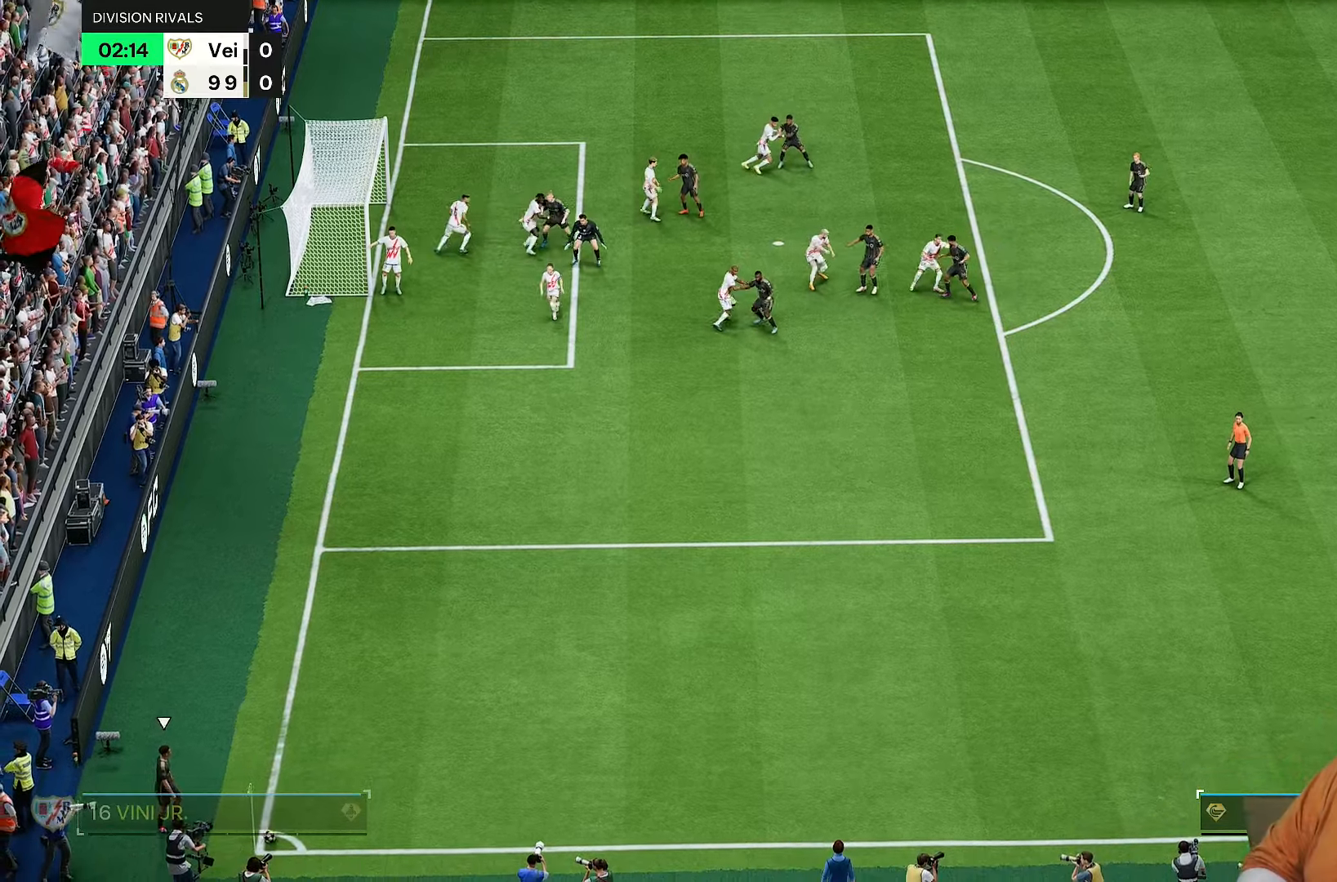
{"buttons": [], "left_stick": "center", "right_stick": "center", "events": []}
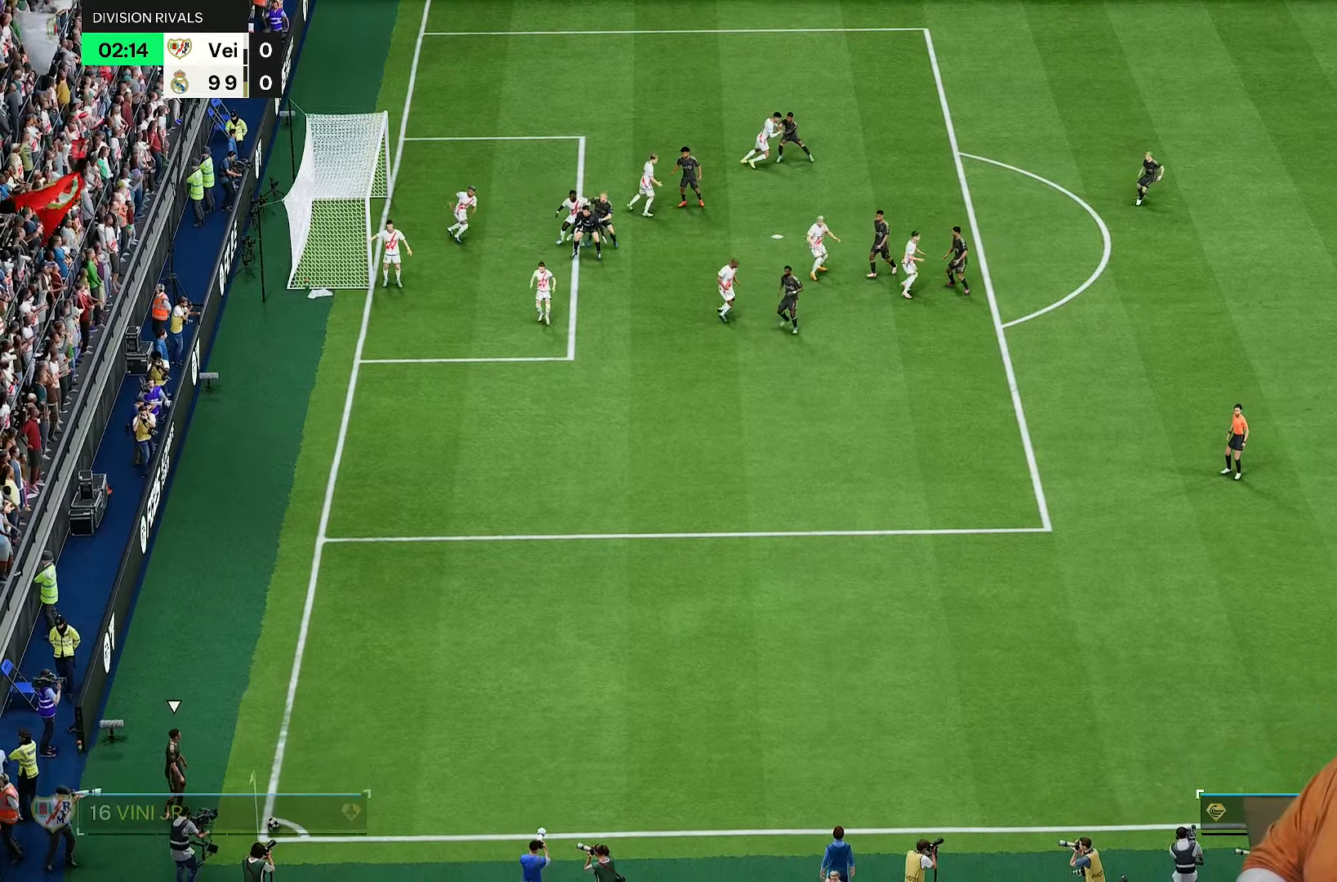
{"buttons": [], "left_stick": "center", "right_stick": "center", "events": []}
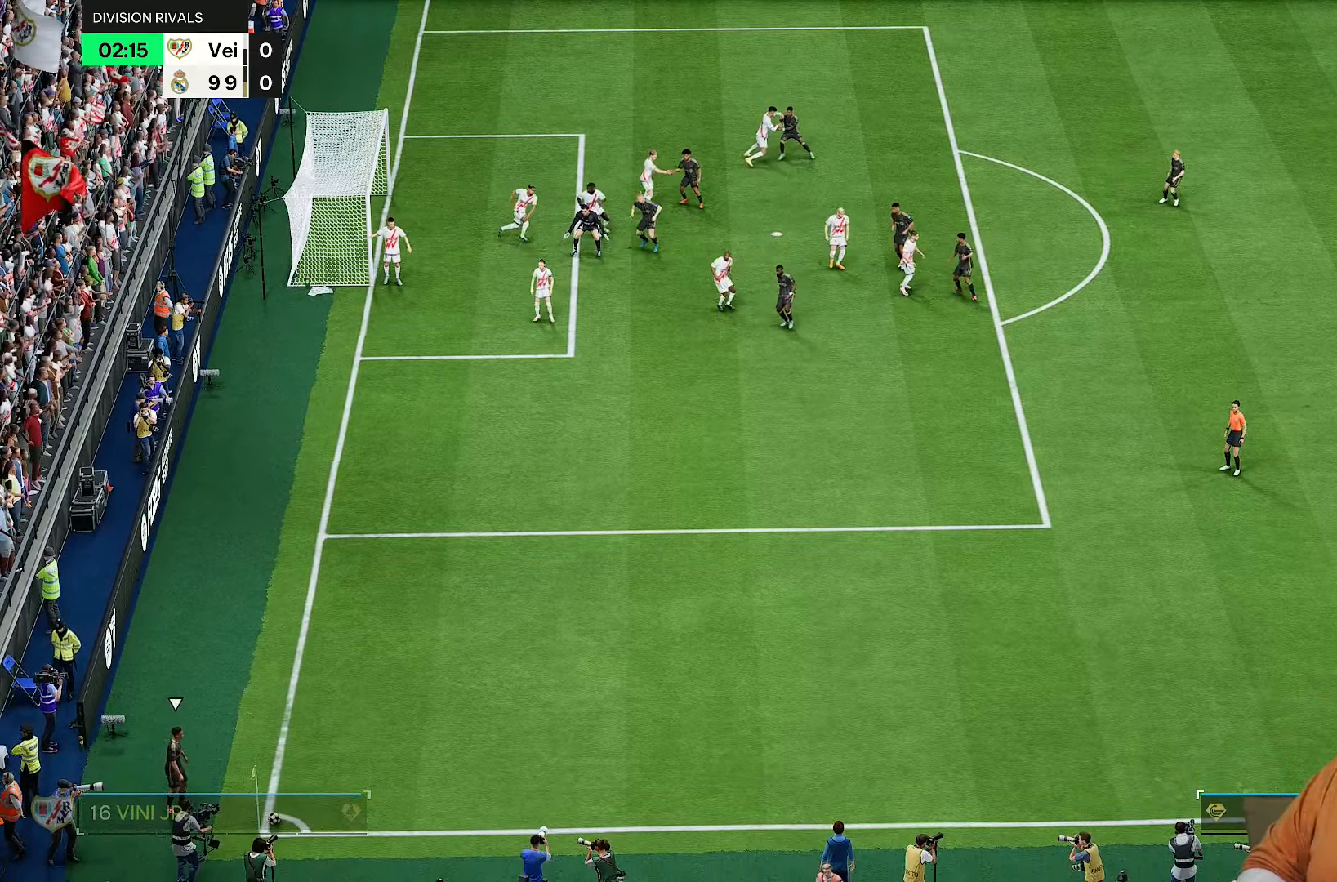
{"buttons": [], "left_stick": "center", "right_stick": "center", "events": []}
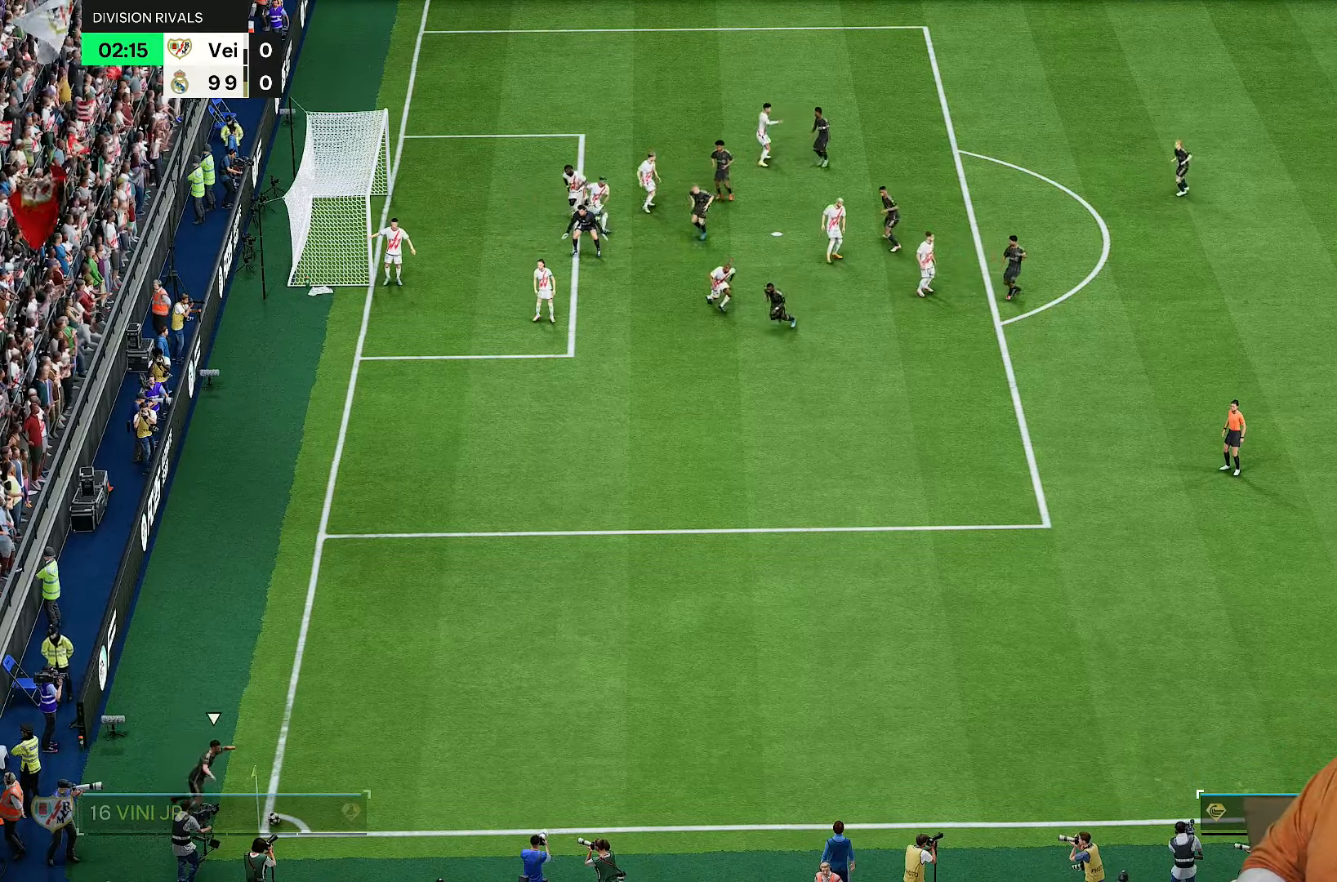
{"buttons": ["TRIANGLE"], "left_stick": "center", "right_stick": "center", "events": [[183, "right_stick", "down-right"], [283, "right_stick", "center"], [417, "TRIANGLE", "down"]]}
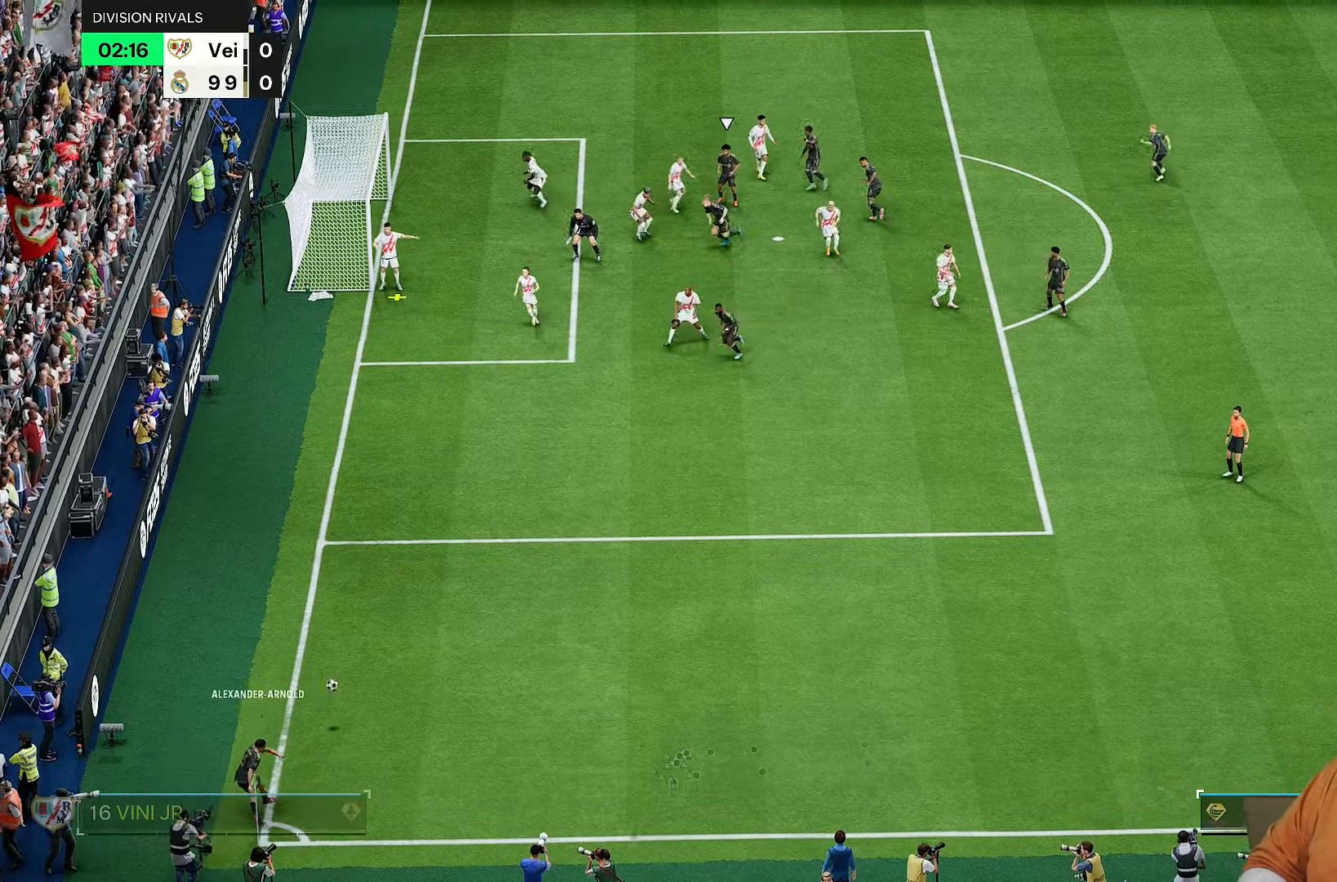
{"buttons": ["TRIANGLE"], "left_stick": "down-right", "right_stick": "center", "events": [[450, "left_stick", "down-right"]]}
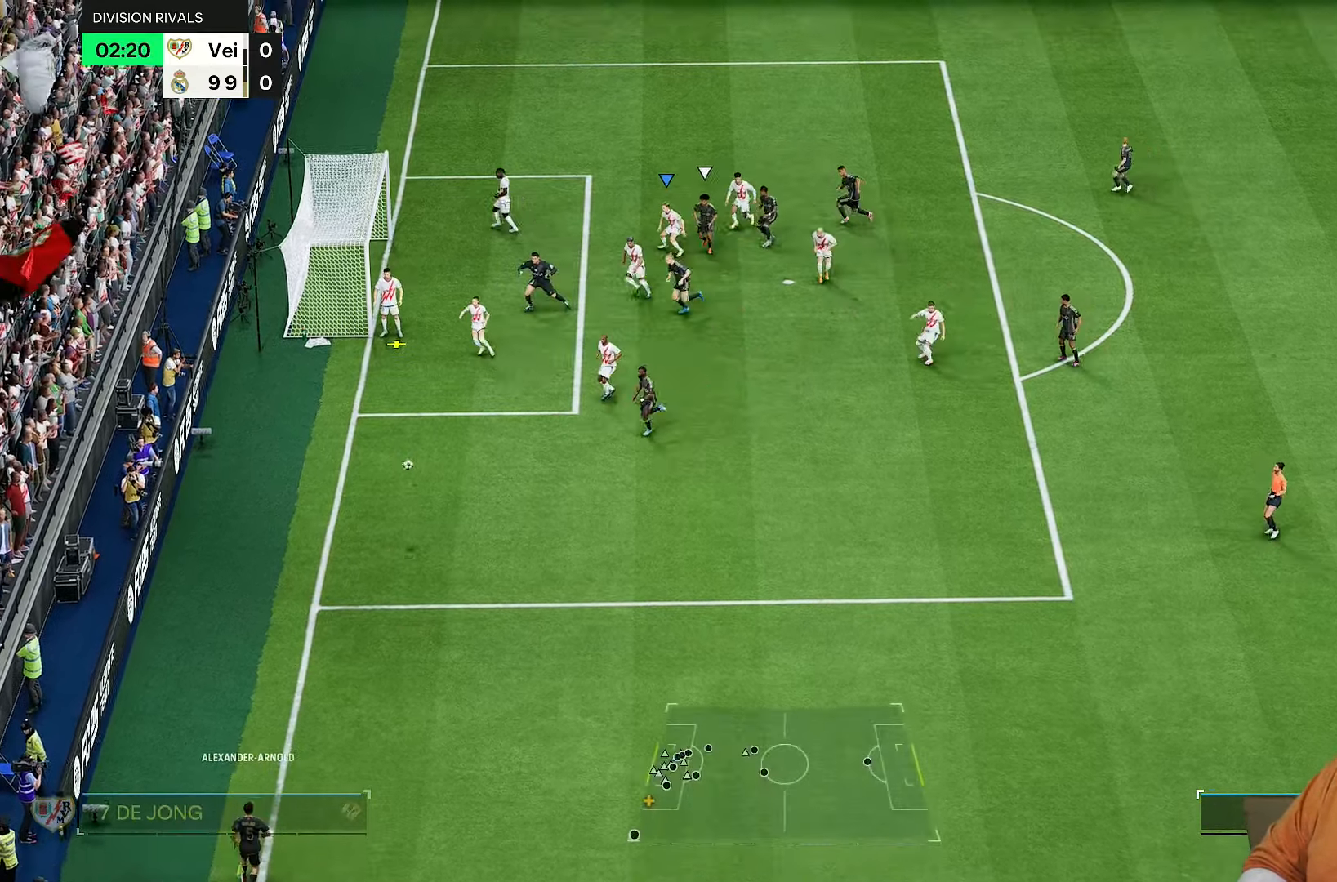
{"buttons": [], "left_stick": "down-right", "right_stick": "center", "events": [[167, "TRIANGLE", "up"], [200, "L1", "down"], [333, "L1", "up"]]}
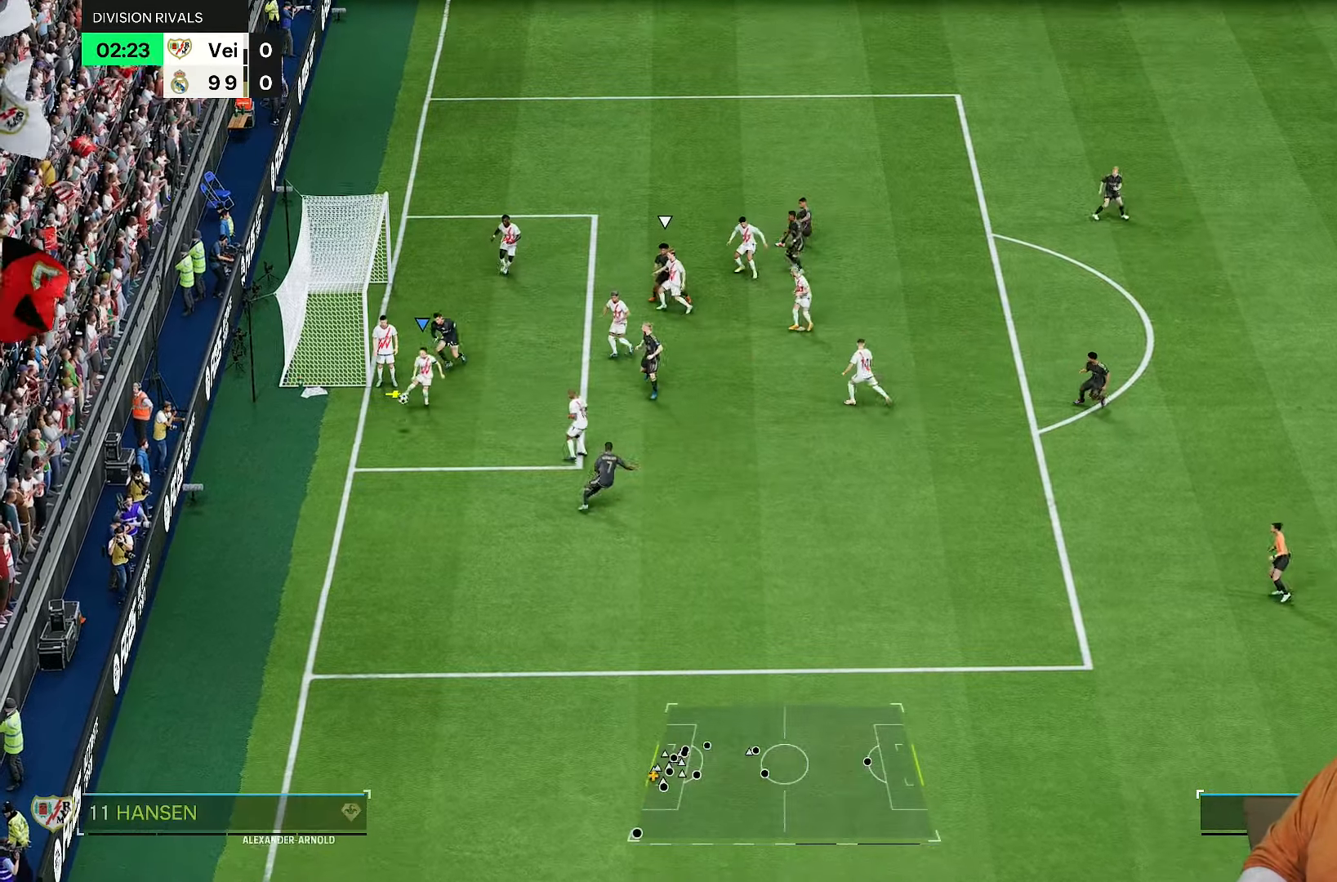
{"buttons": [], "left_stick": "down-right", "right_stick": "center"}
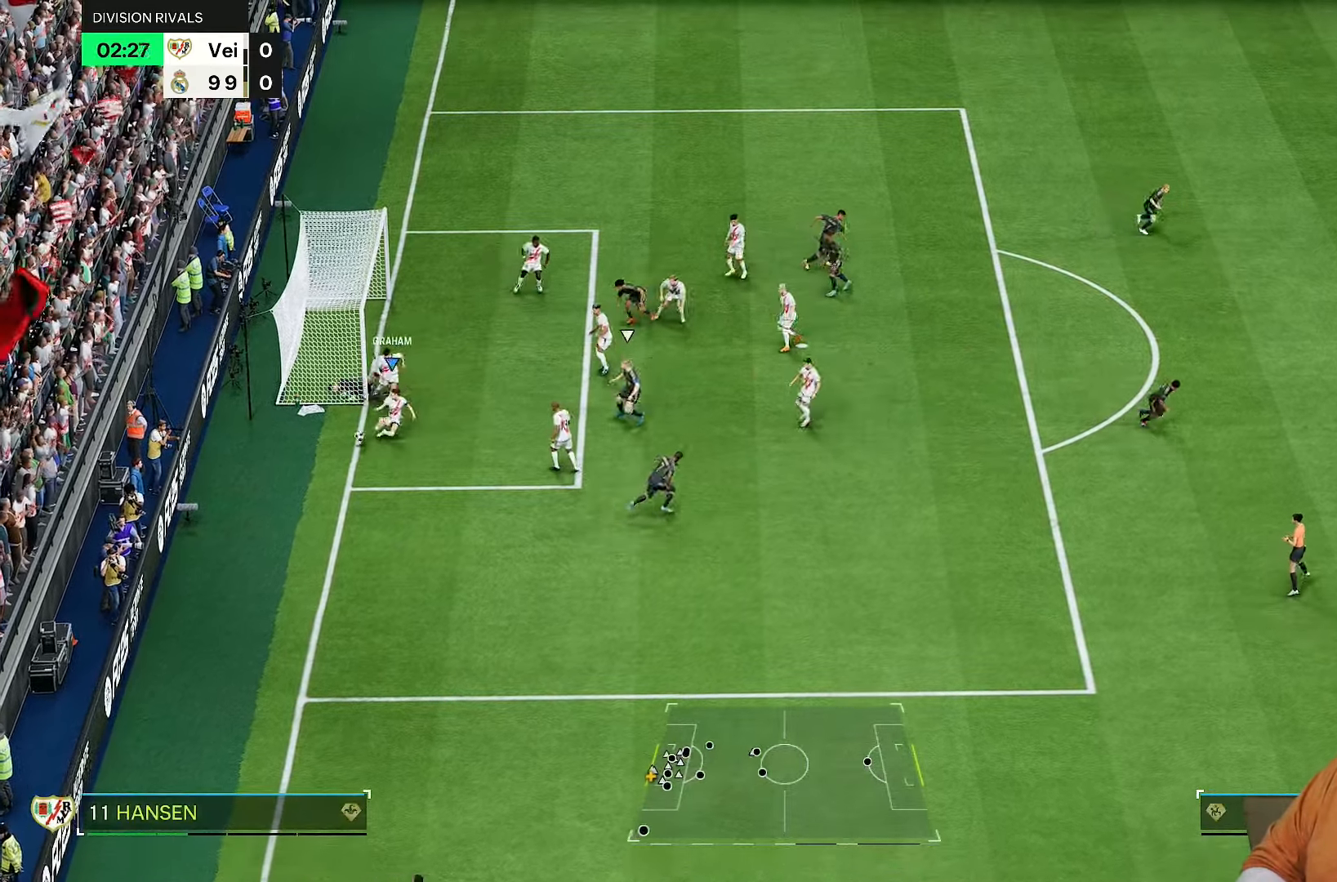
{"buttons": [], "left_stick": "down-right", "right_stick": "center", "events": []}
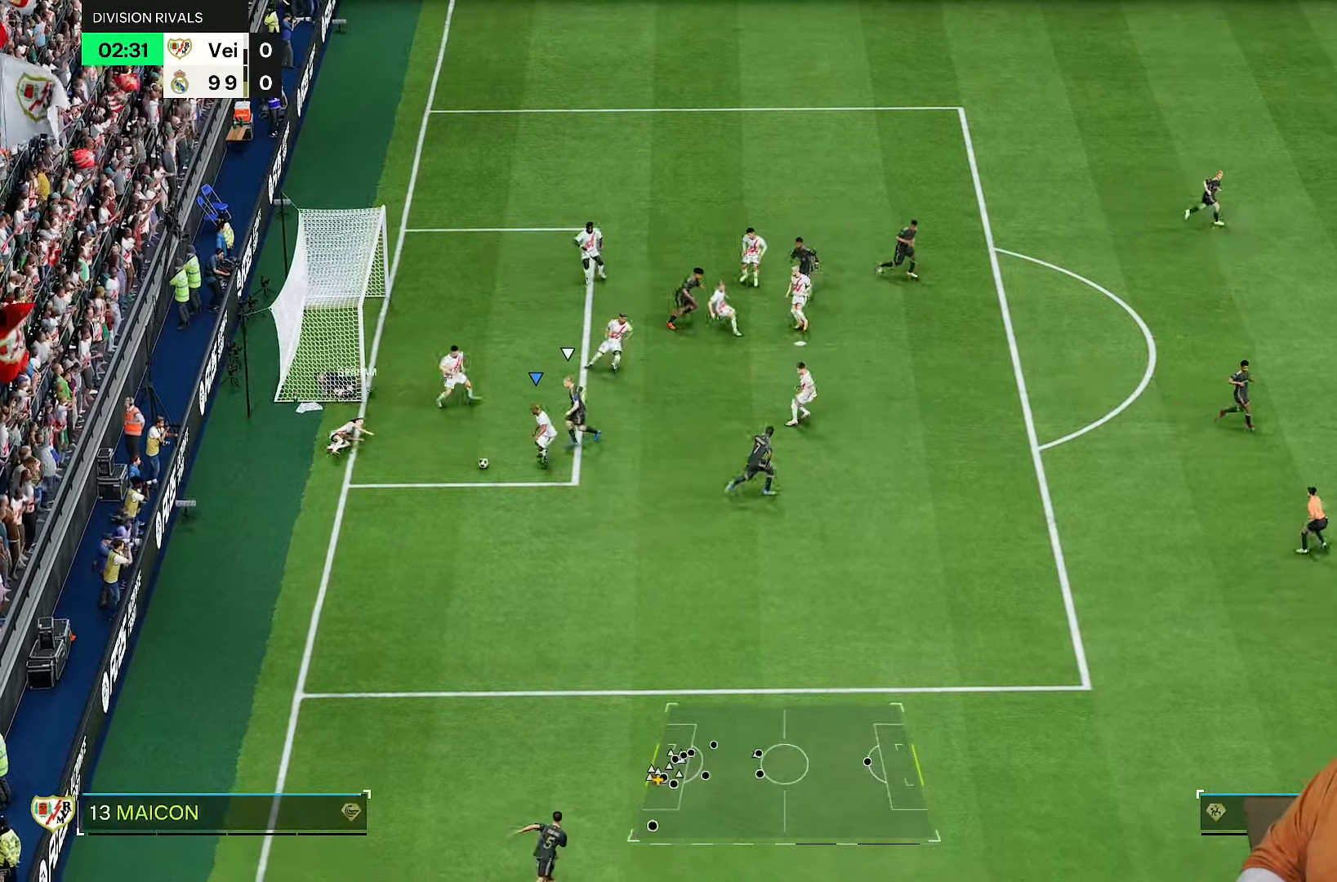
{"buttons": [], "left_stick": "down", "right_stick": "center", "events": [[67, "left_stick", "down"]]}
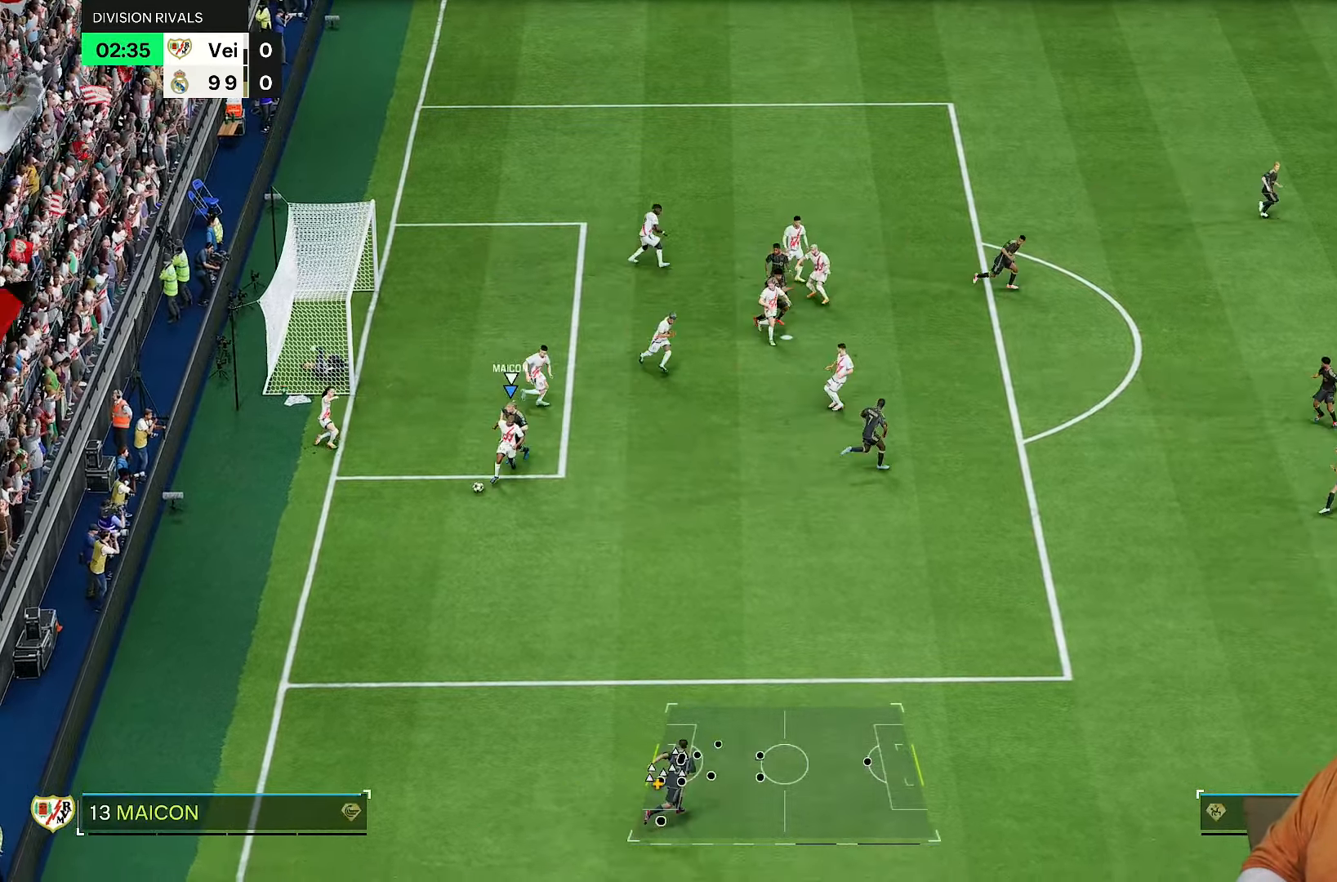
{"buttons": ["R2"], "left_stick": "down", "right_stick": "center", "events": [[67, "R2", "down"]]}
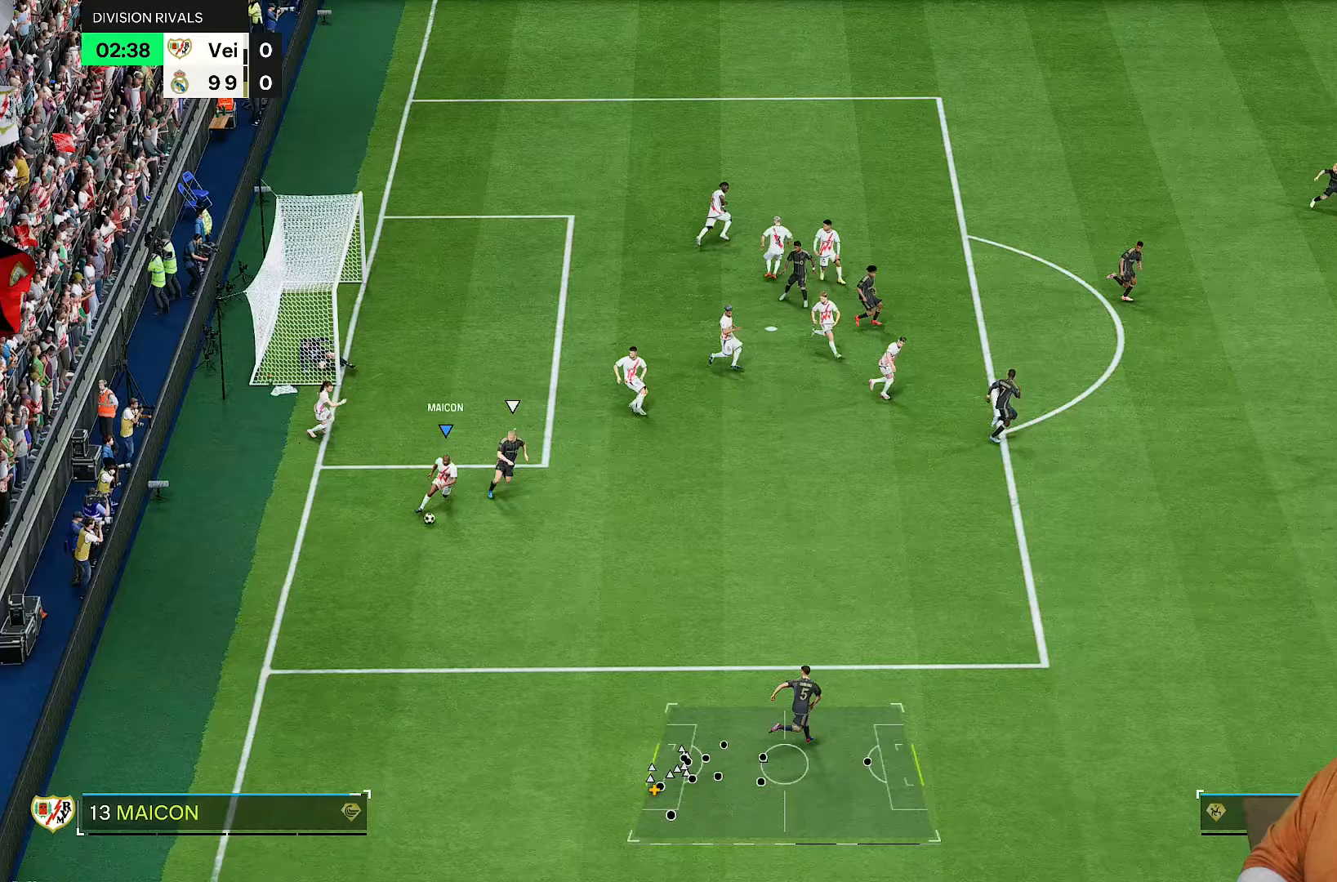
{"buttons": ["R2"], "left_stick": "down", "right_stick": "center", "events": []}
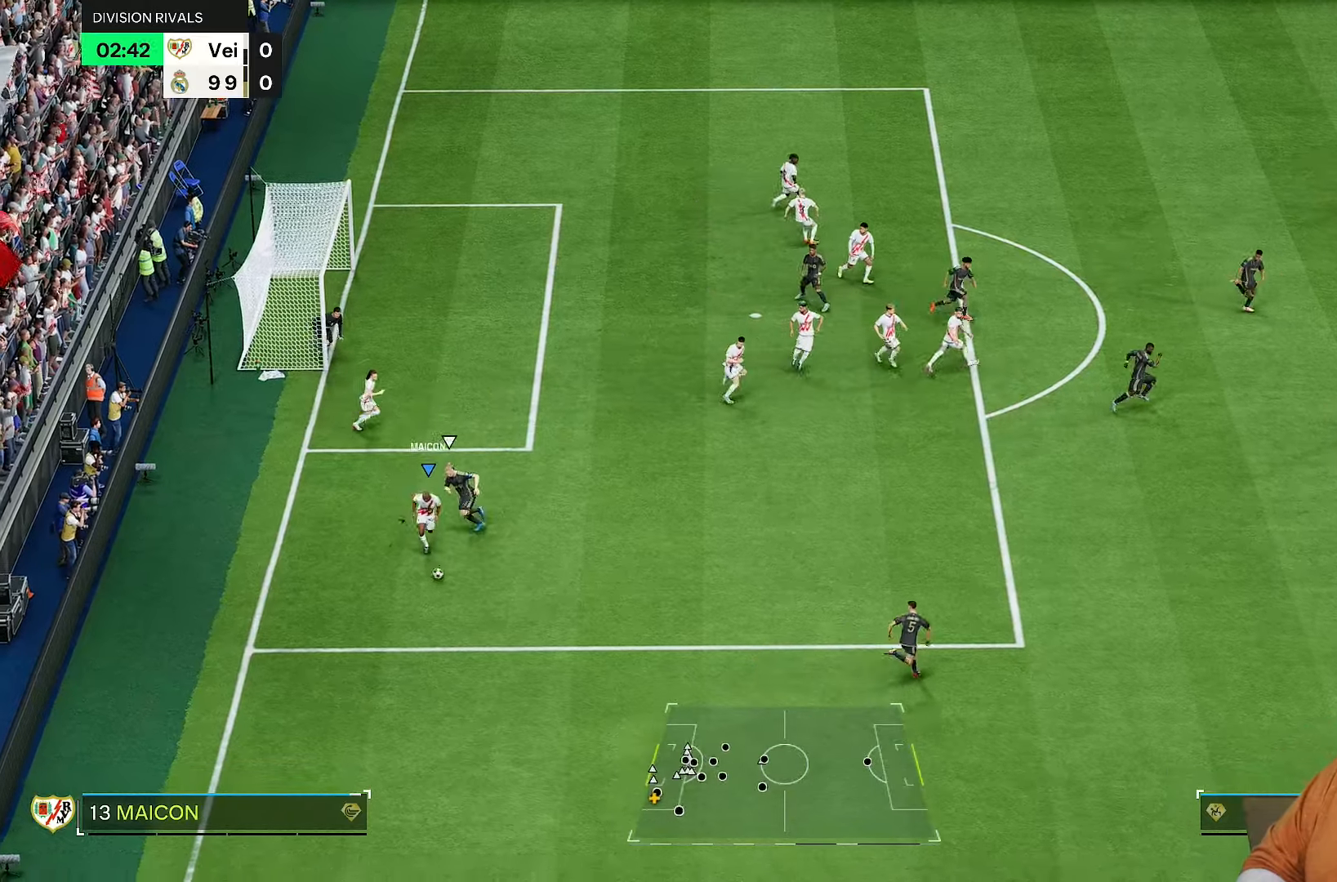
{"buttons": ["R2"], "left_stick": "down-right", "right_stick": "center", "events": [[217, "left_stick", "down-right"]]}
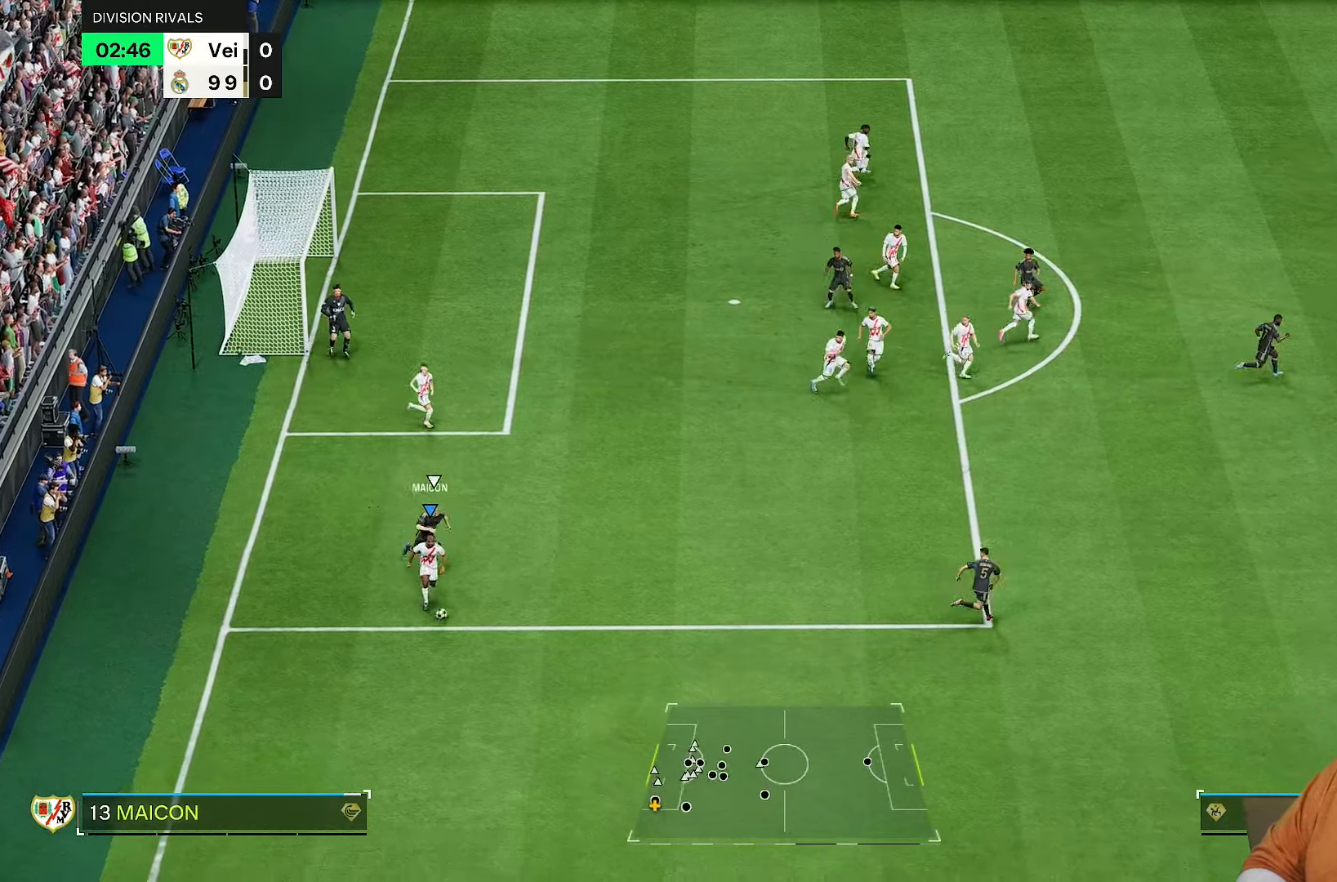
{"buttons": ["R2"], "left_stick": "down-right", "right_stick": "center", "events": []}
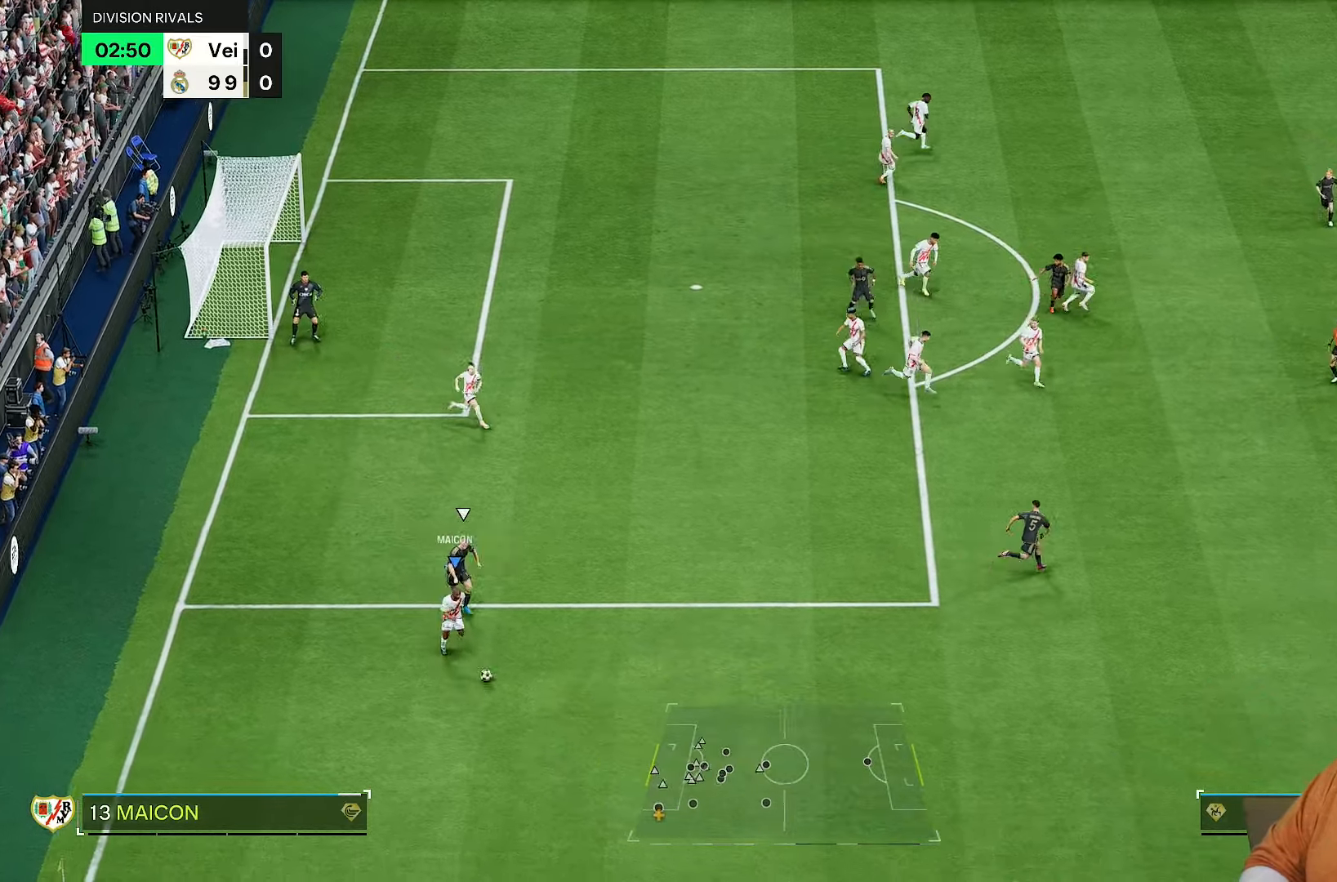
{"buttons": ["R1", "R2"], "left_stick": "down-right", "right_stick": "center", "events": [[167, "R2", "up"], [267, "R1", "down"], [367, "R2", "down"]]}
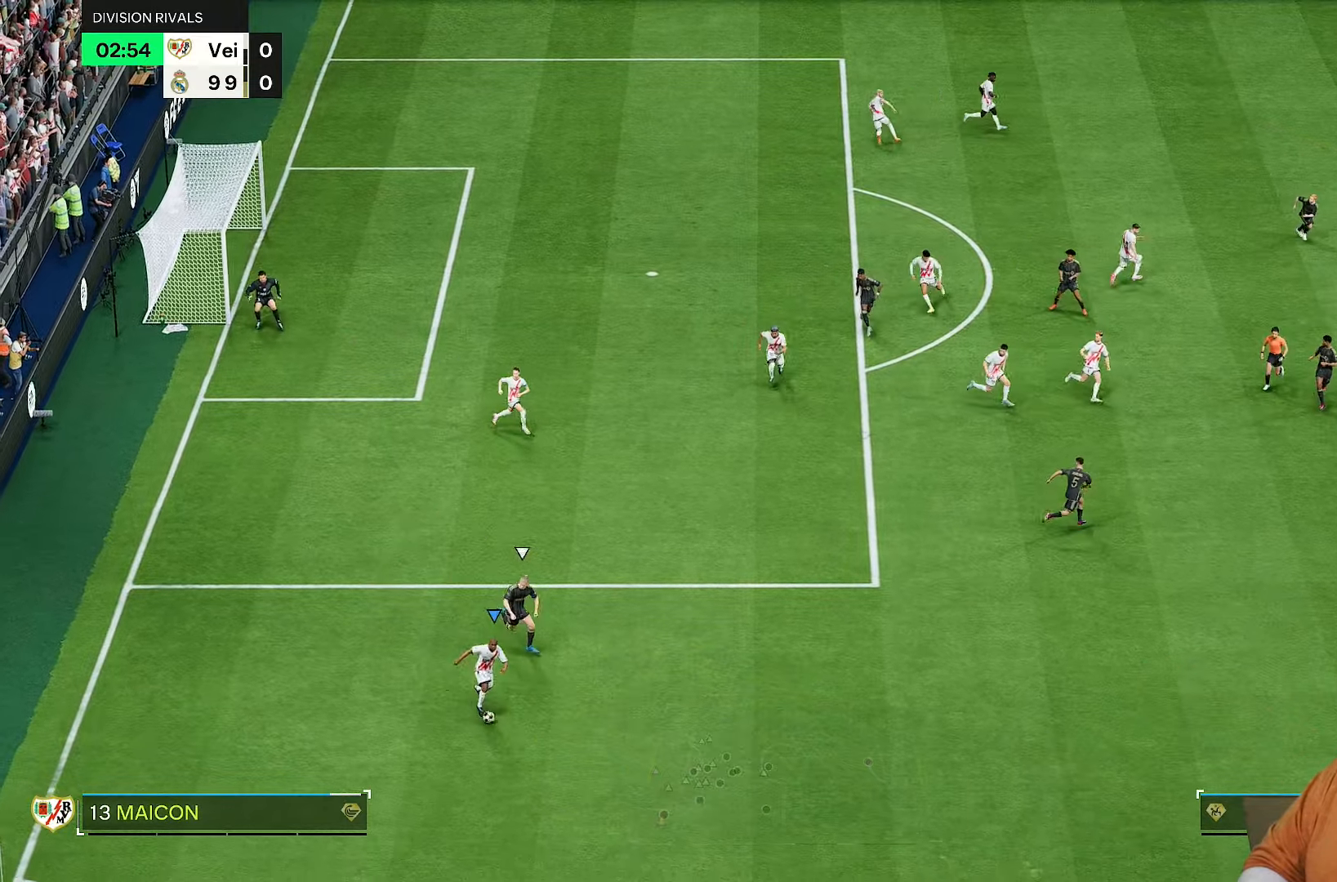
{"buttons": ["R1"], "left_stick": "left", "right_stick": "center", "events": [[33, "left_stick", "down"], [67, "R2", "up"], [133, "left_stick", "down-left"], [267, "left_stick", "left"]]}
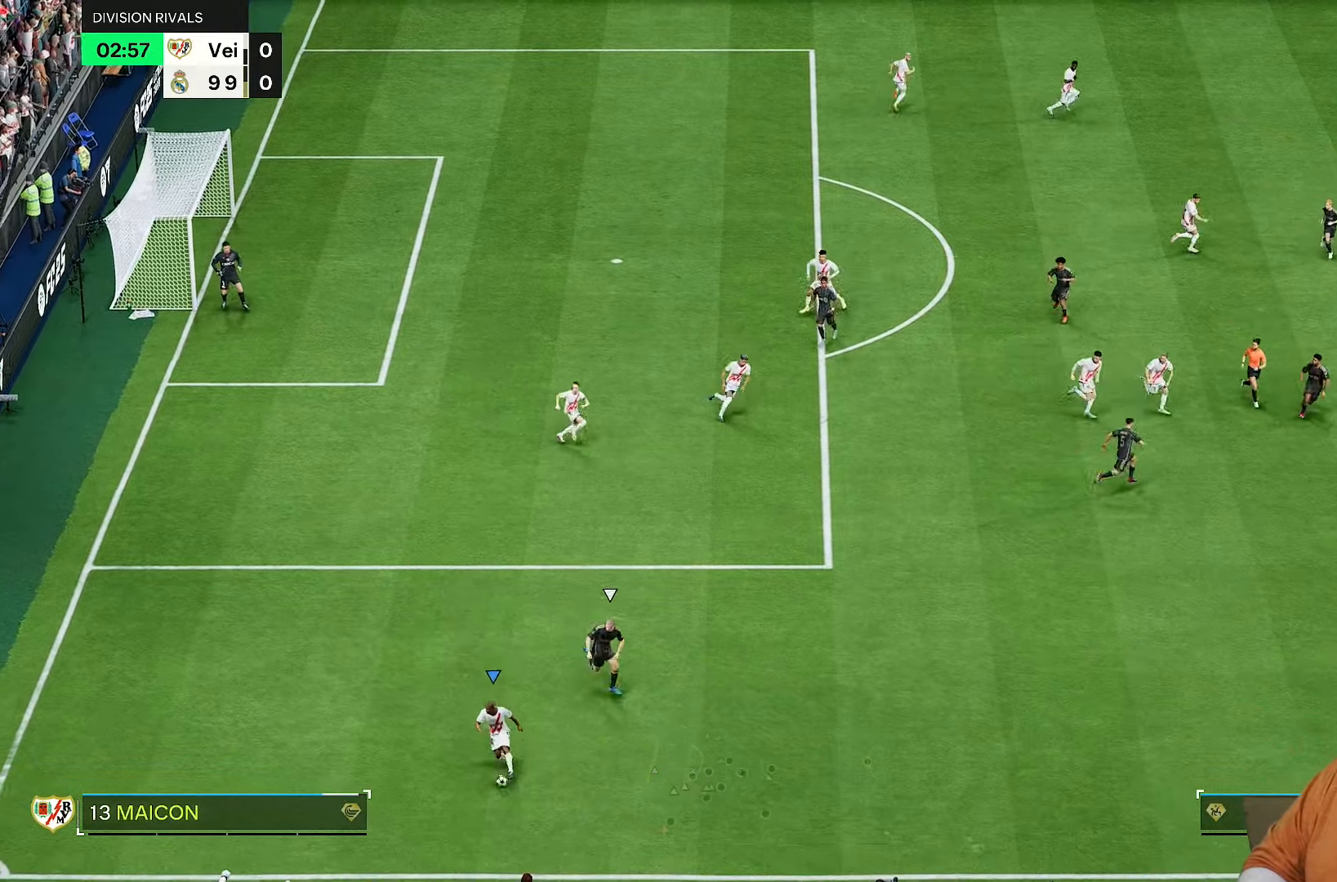
{"buttons": ["R1"], "left_stick": "up-left", "right_stick": "center", "events": [[50, "left_stick", "up-left"]]}
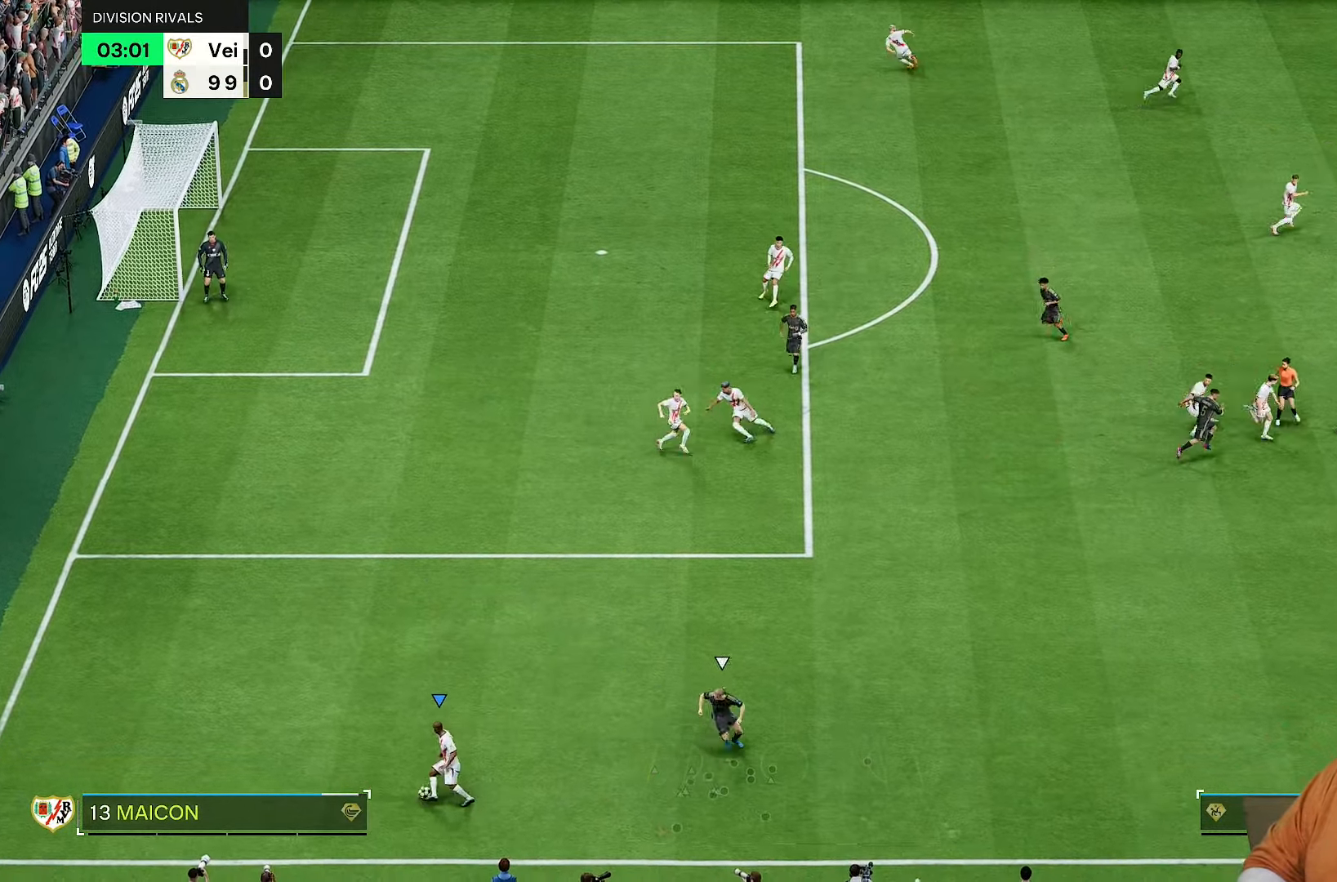
{"buttons": ["R1"], "left_stick": "up-right", "right_stick": "center", "events": [[50, "left_stick", "up"], [183, "left_stick", "up-right"]]}
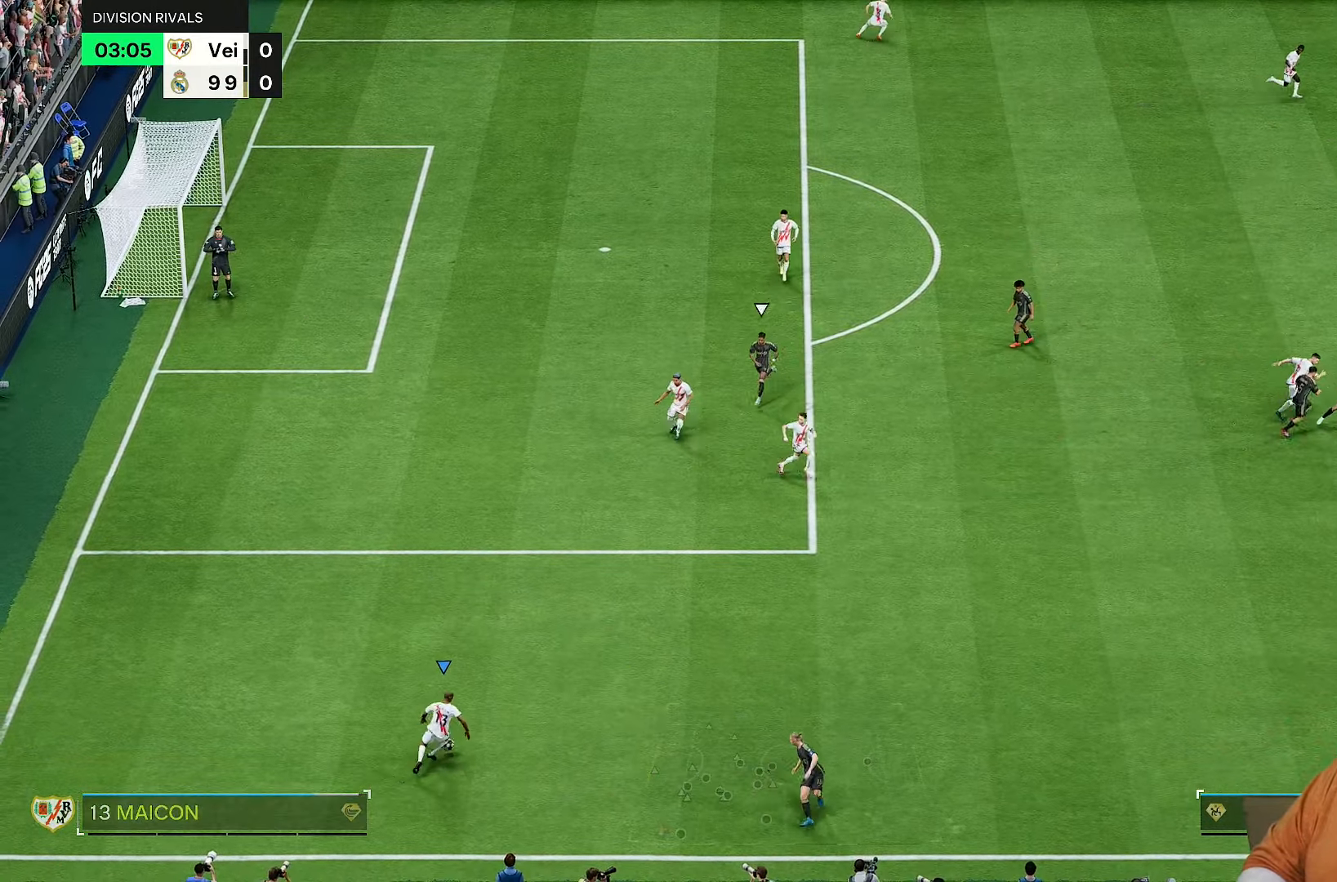
{"buttons": [], "left_stick": "right", "right_stick": "center", "events": [[117, "left_stick", "right"], [450, "R1", "up"]]}
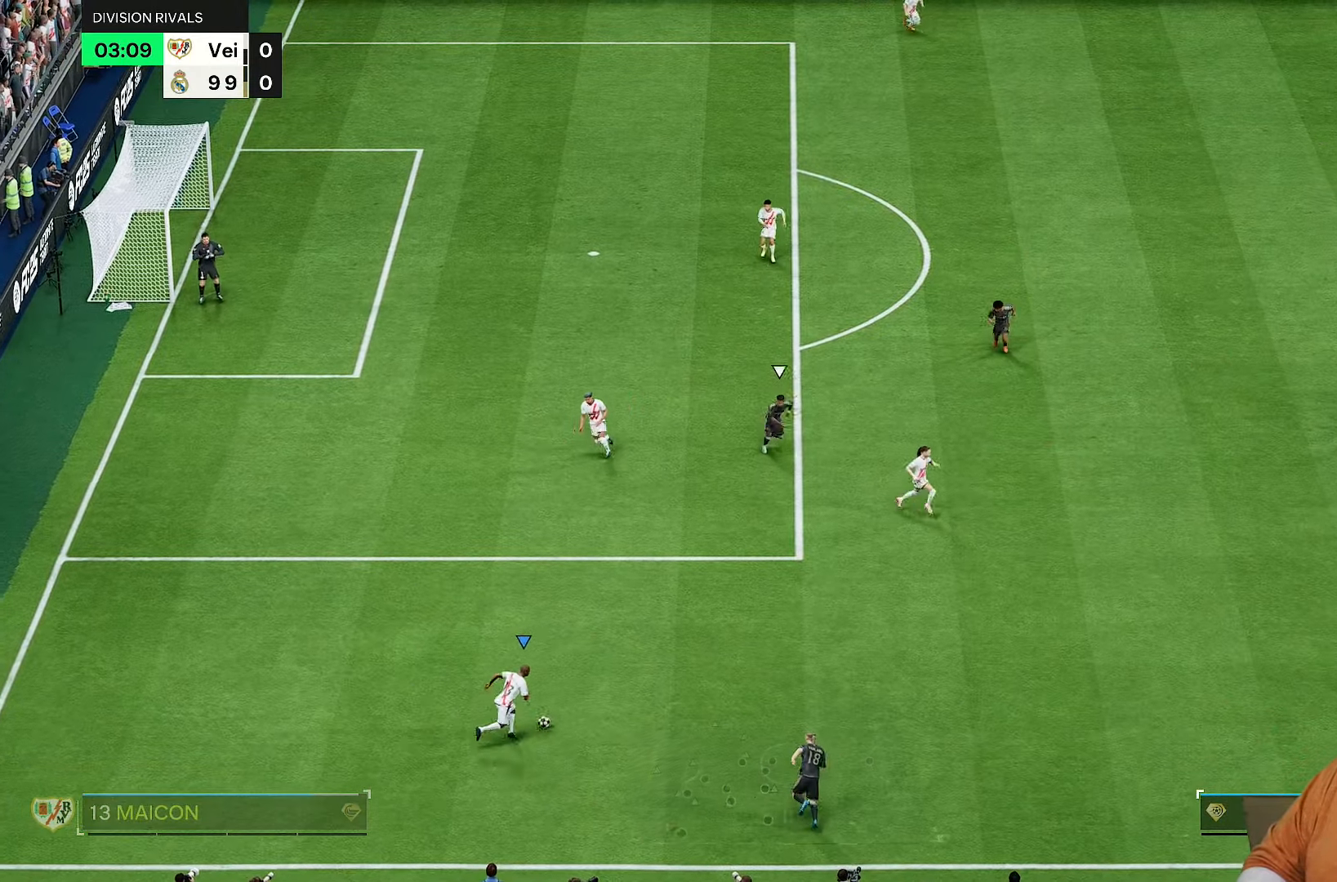
{"buttons": [], "left_stick": "right", "right_stick": "center", "events": [[183, "R1", "down"], [300, "R1", "up"]]}
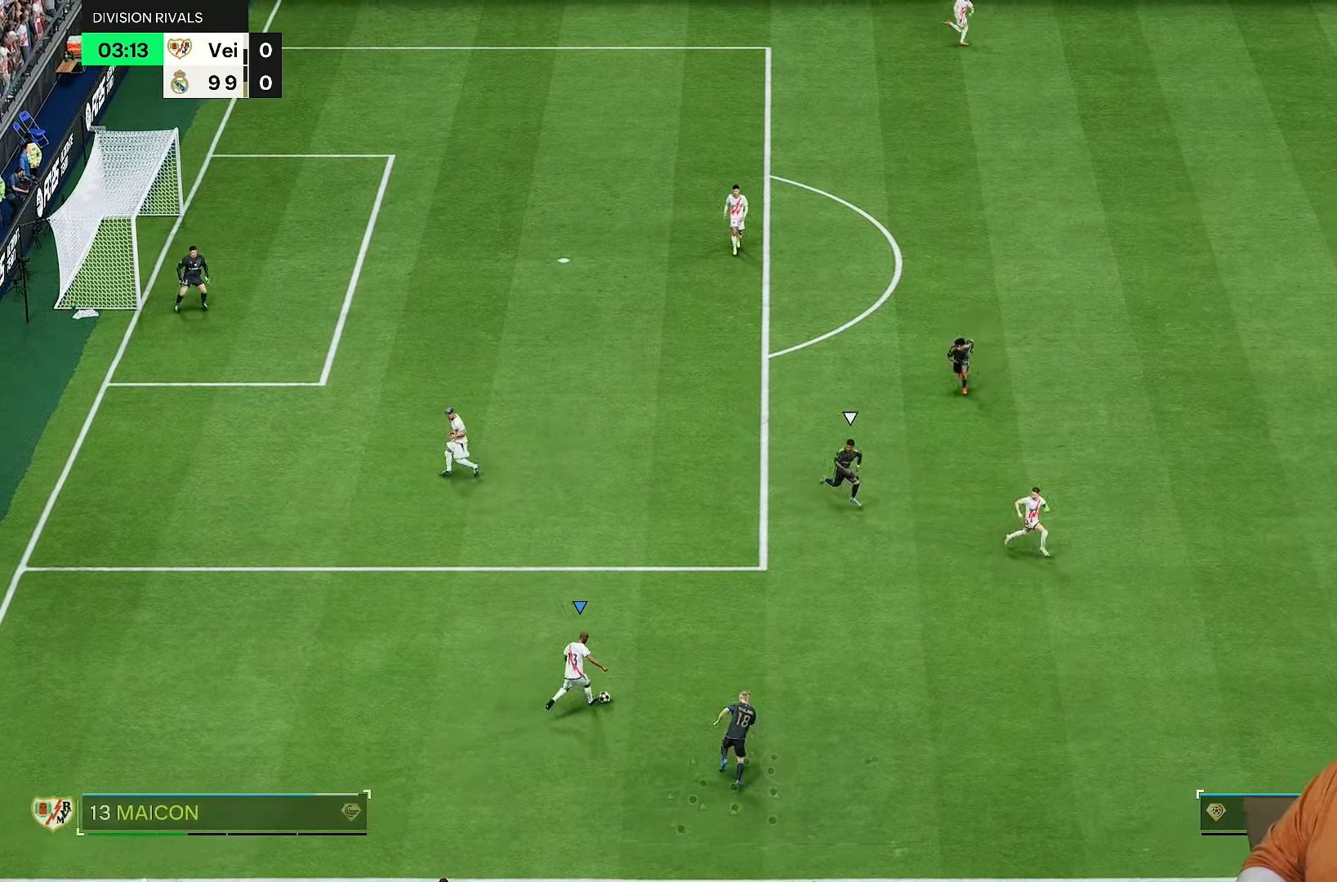
{"buttons": [], "left_stick": "right", "right_stick": "center", "events": []}
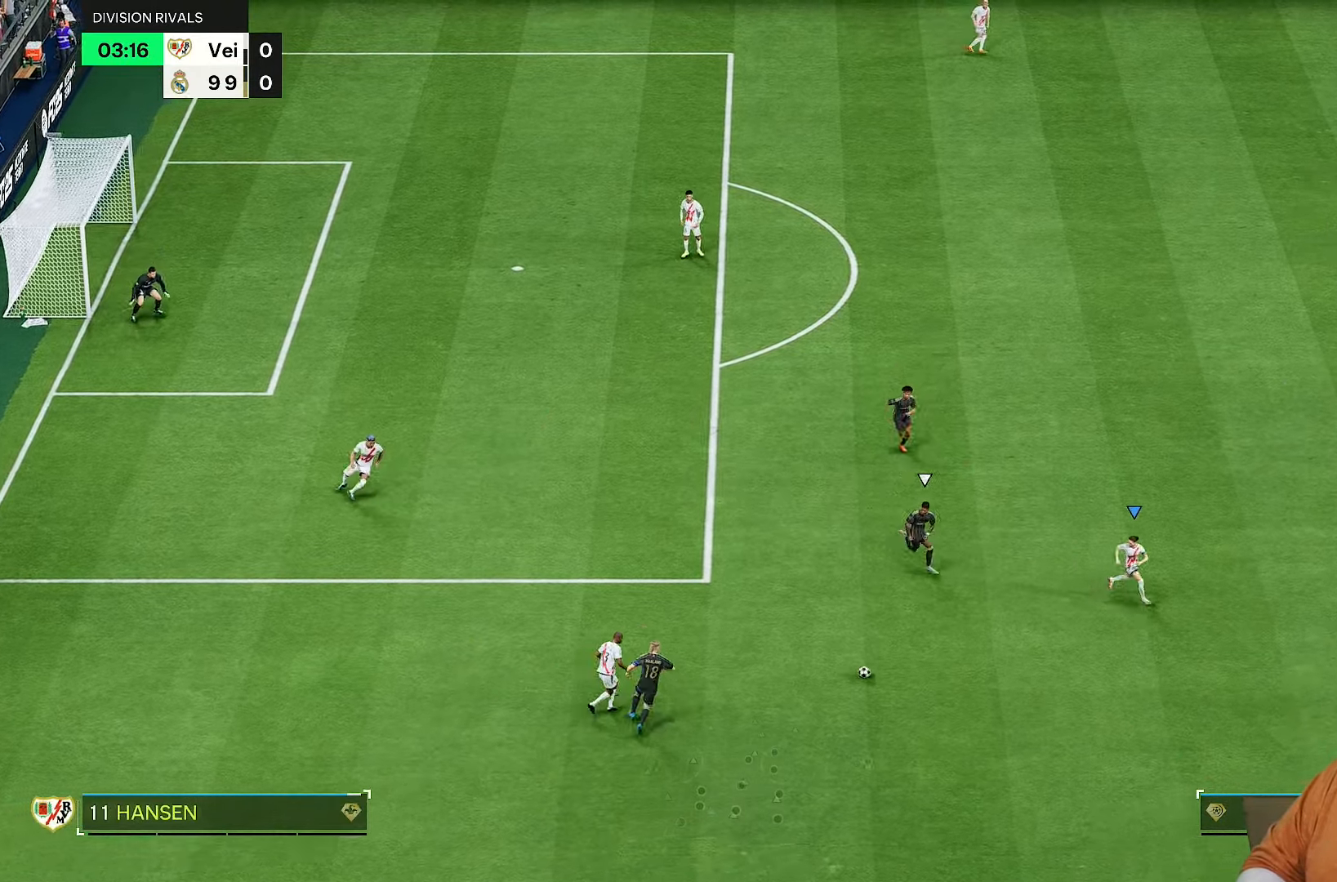
{"buttons": ["R1"], "left_stick": "up", "right_stick": "center", "events": [[400, "left_stick", "up-right"], [500, "R1", "down"], [500, "left_stick", "up"]]}
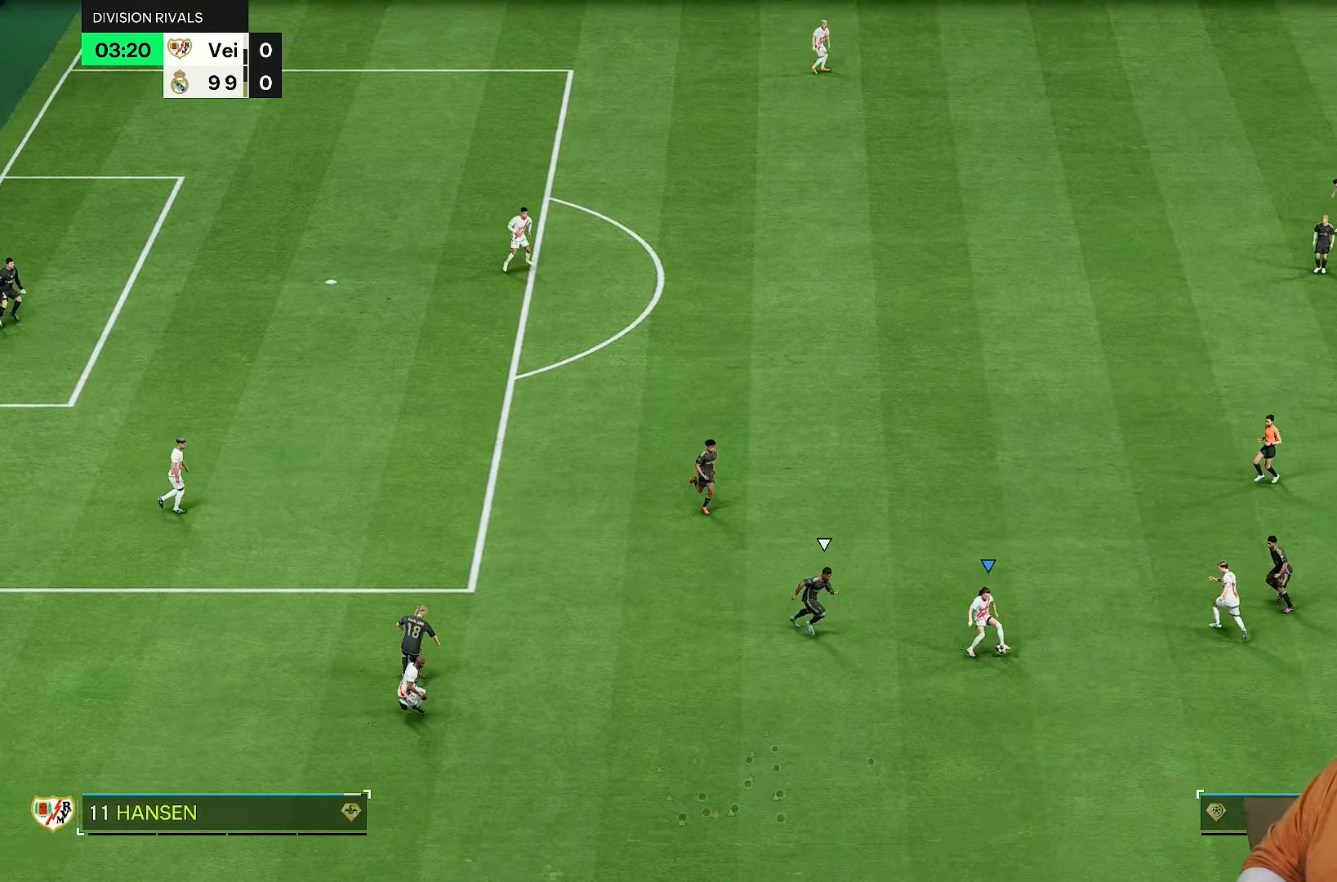
{"buttons": [], "left_stick": "up", "right_stick": "center", "events": [[200, "R1", "up"]]}
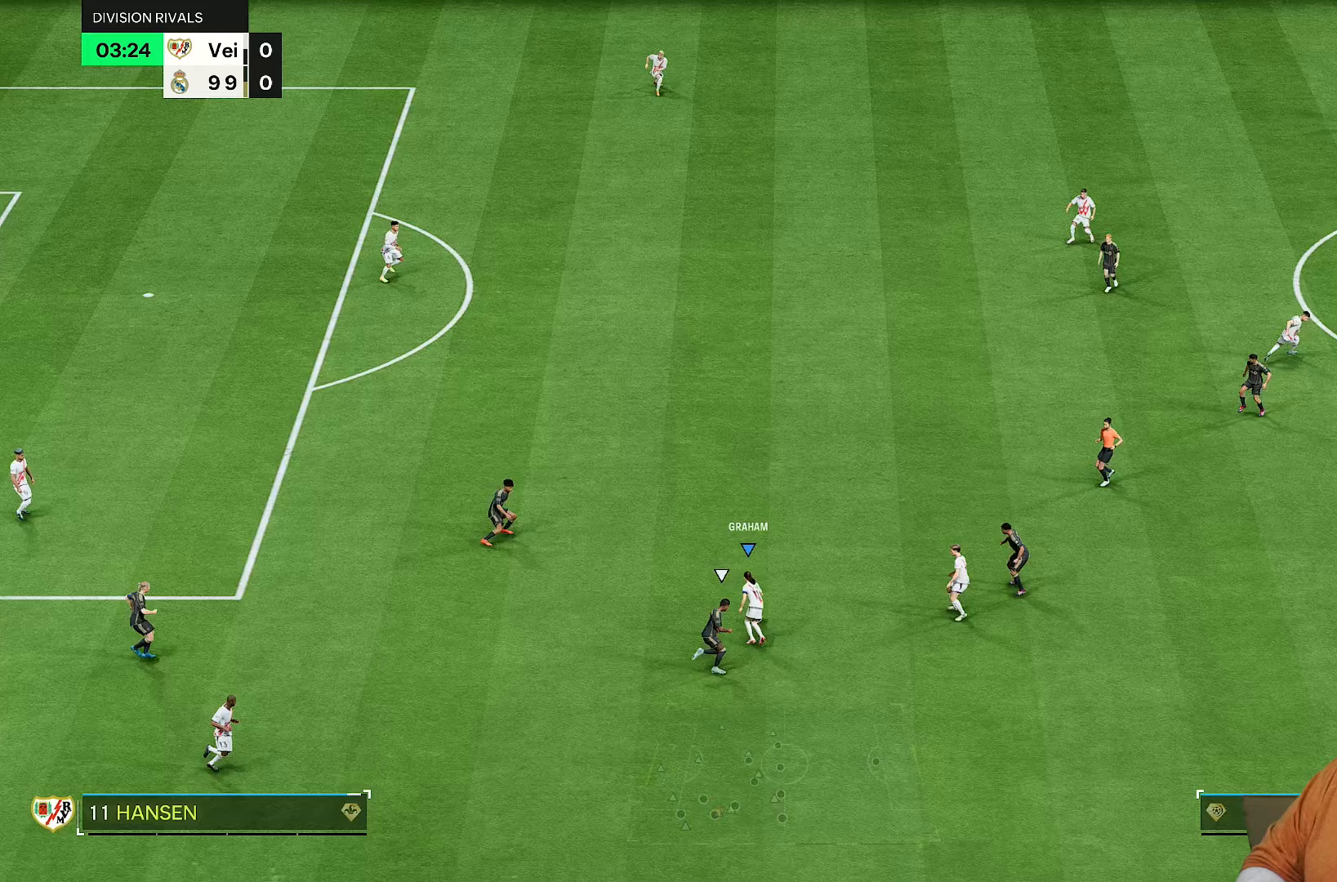
{"buttons": [], "left_stick": "up", "right_stick": "center", "events": []}
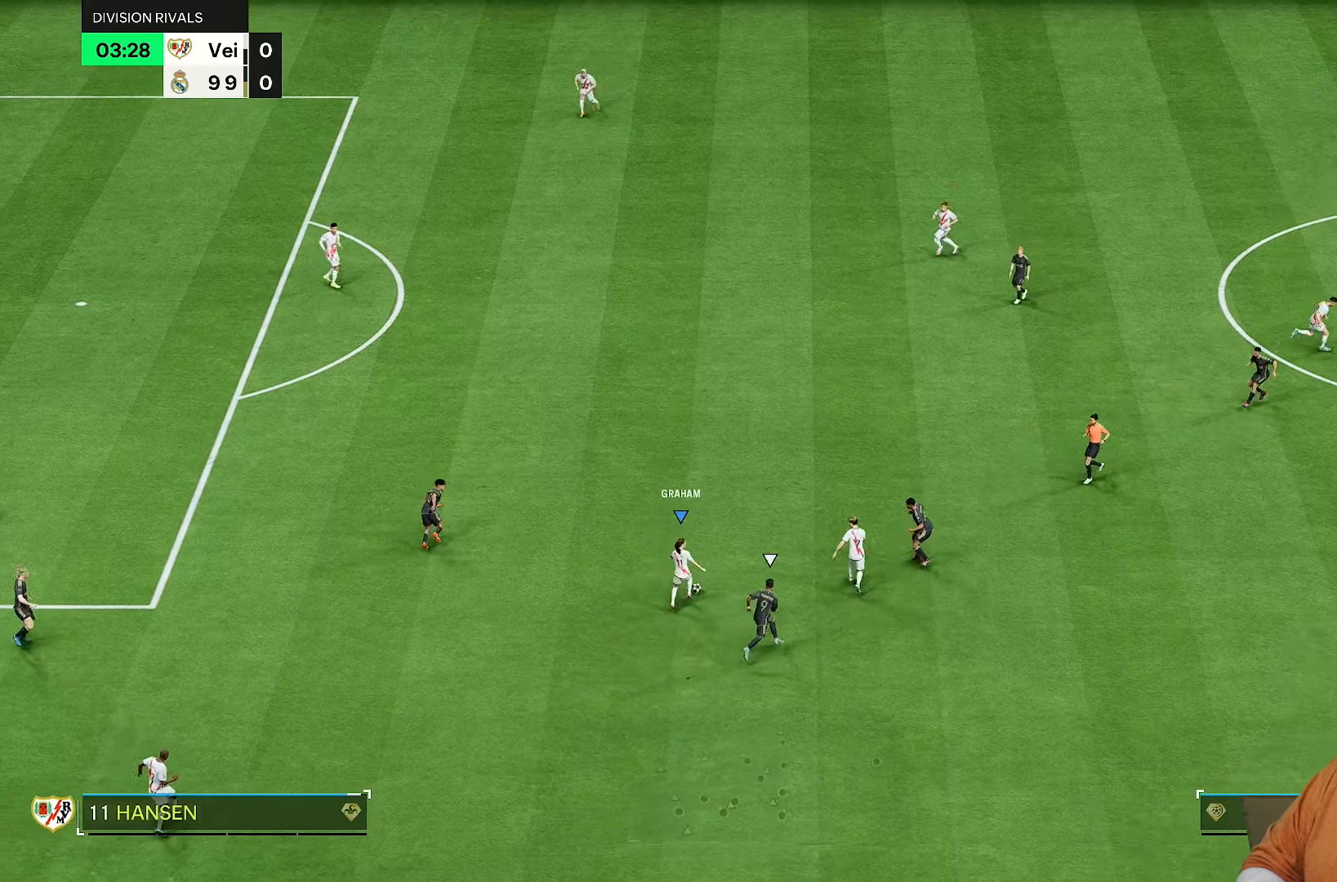
{"buttons": [], "left_stick": "down-right", "right_stick": "center", "events": [[283, "left_stick", "down-right"], [383, "R1", "down"], [483, "R1", "up"]]}